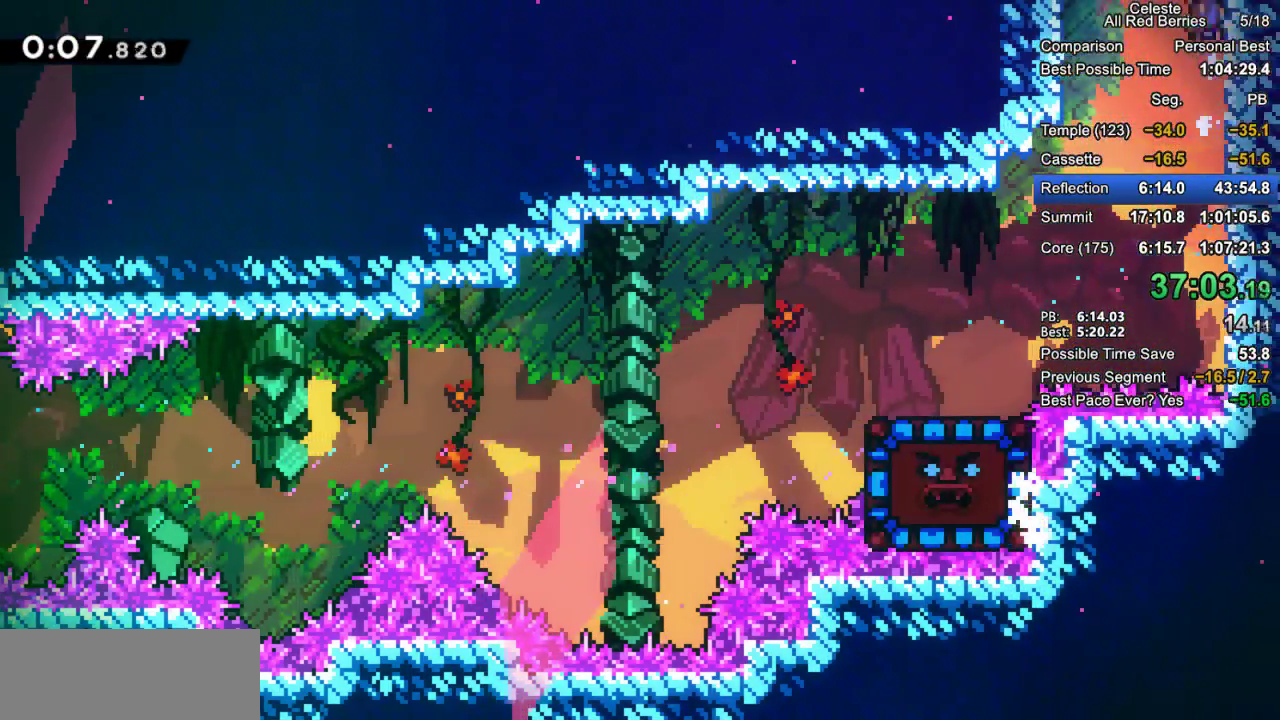
Gameplay with keyboard; each line is a JSON object with the keys held at the frame after it. "events" lists presses ("down") and releases ("up") of "dash", "demo", "down", "grab", "jump", "jump2", "left", "pause", "right" and "up" between this image and that frame as [ms after this image, input, new state], when the widget could be followed in between. No other keys are recorded. Mouse input is not recorded. Key names are as the overlay labels them; some are game actions (e.g. jump) rather than physical keys.
{"keys": ["left"], "events": [[100, "jump2", "down"], [150, "jump2", "up"], [233, "jump2", "down"], [233, "left", "down"], [383, "jump2", "up"], [467, "grab", "up"], [467, "jump", "up"]]}
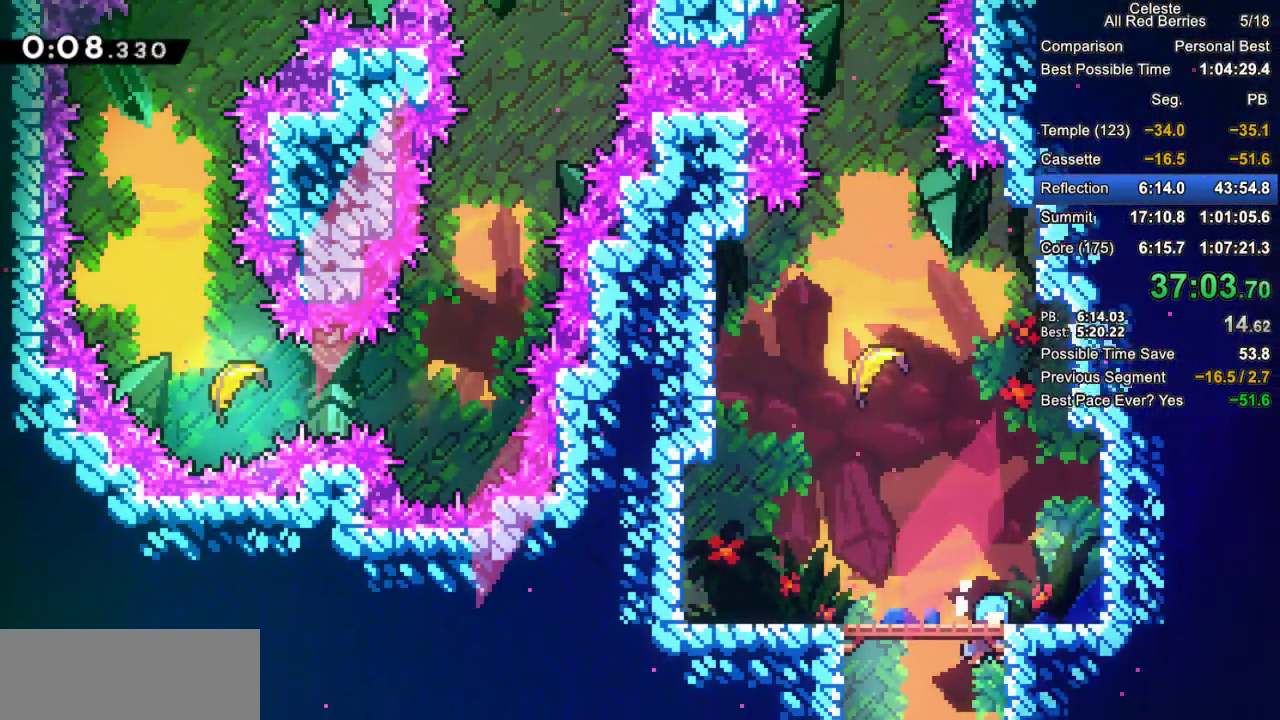
{"keys": ["left"], "events": []}
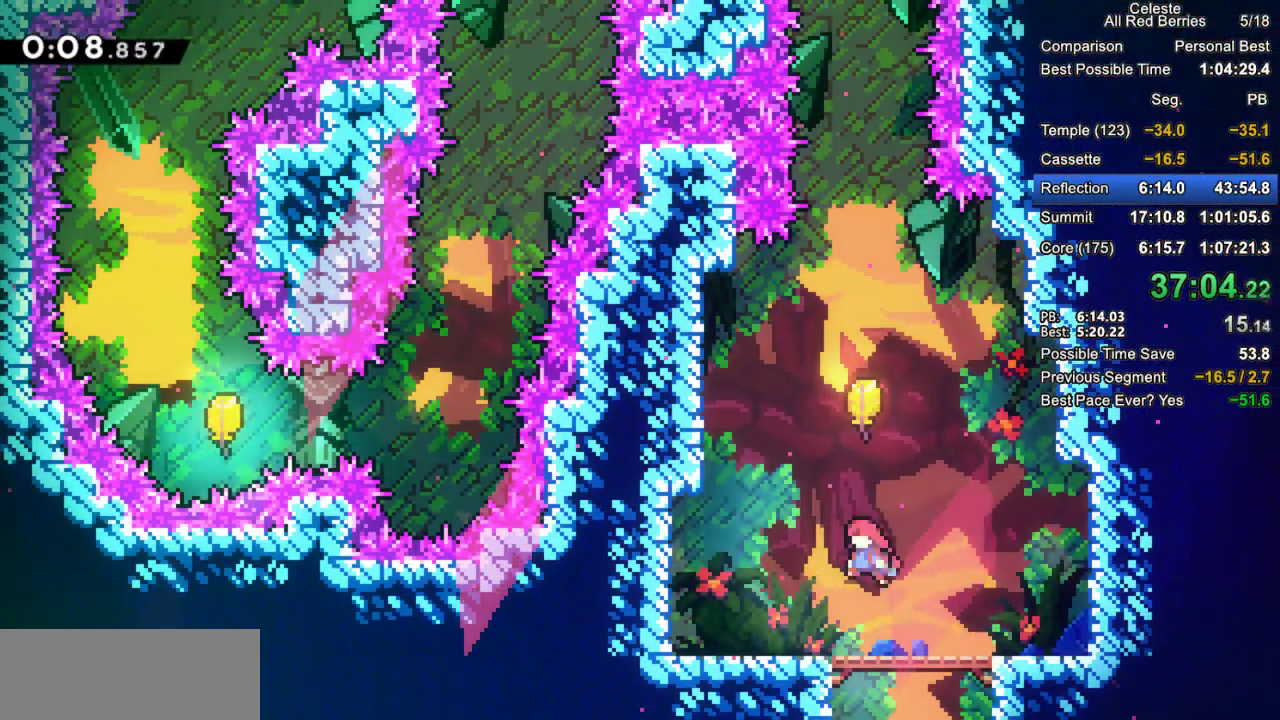
{"keys": ["up"], "events": [[33, "left", "up"], [33, "up", "down"], [83, "dash", "down"], [167, "dash", "up"]]}
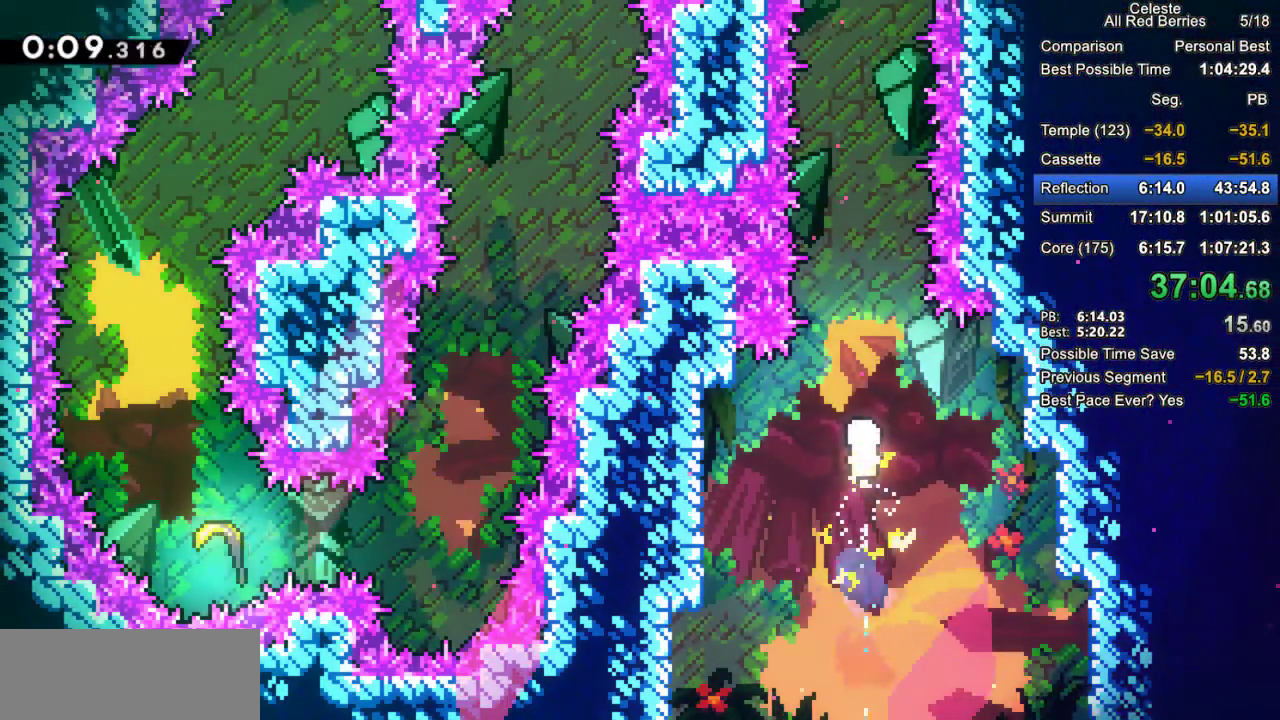
{"keys": ["up"], "events": []}
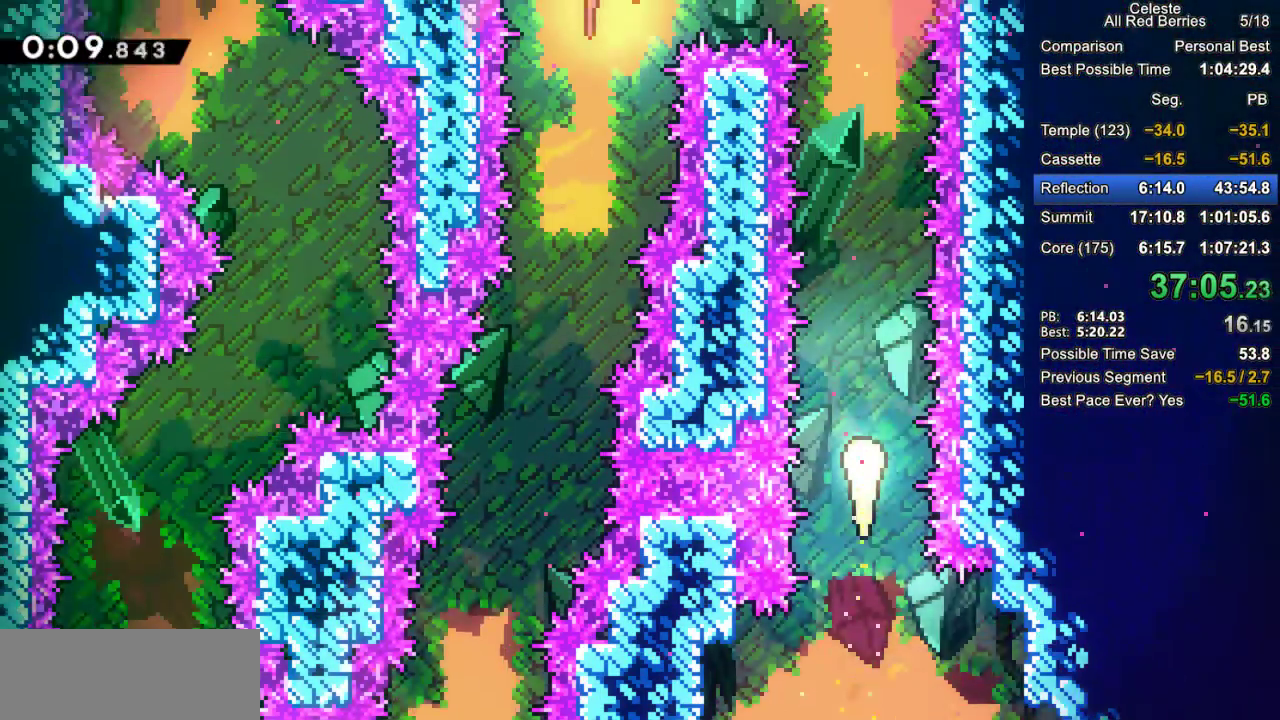
{"keys": ["up"], "events": []}
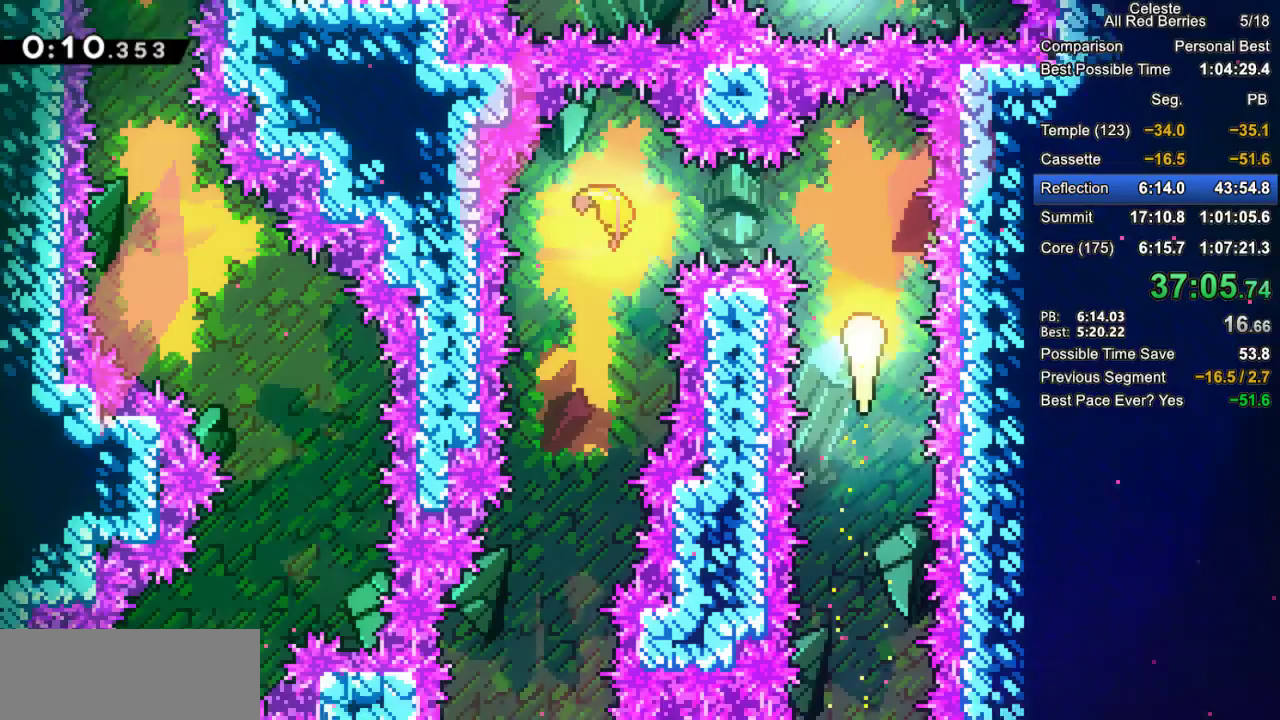
{"keys": ["down"], "events": [[33, "left", "down"], [133, "up", "up"], [317, "down", "down"], [500, "left", "up"]]}
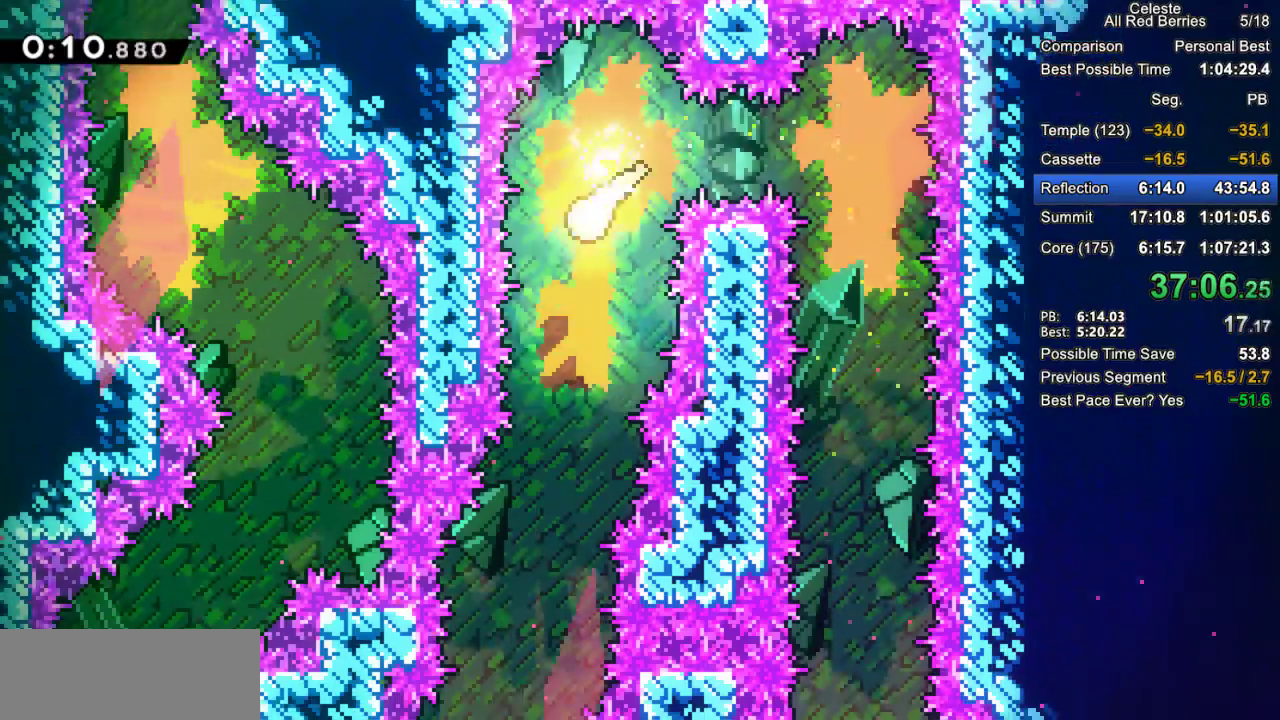
{"keys": ["down"], "events": [[333, "left", "down"], [467, "left", "up"]]}
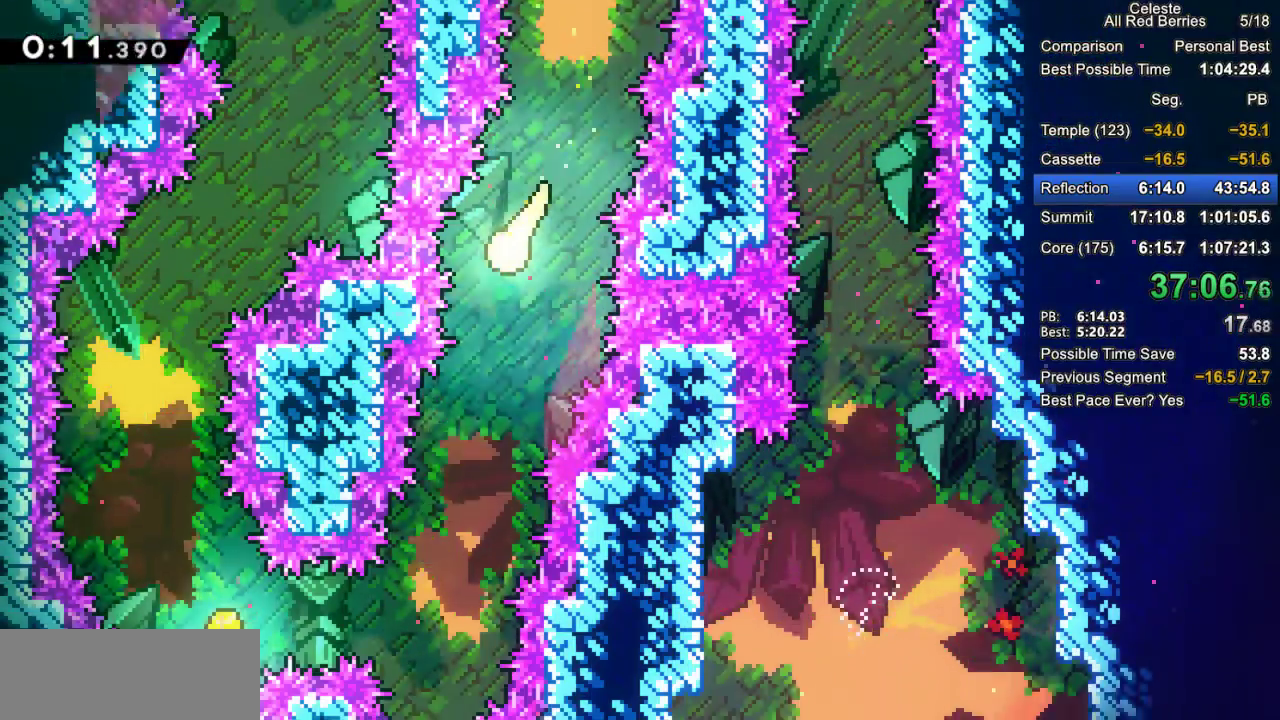
{"keys": ["left"], "events": [[300, "left", "down"], [433, "down", "up"]]}
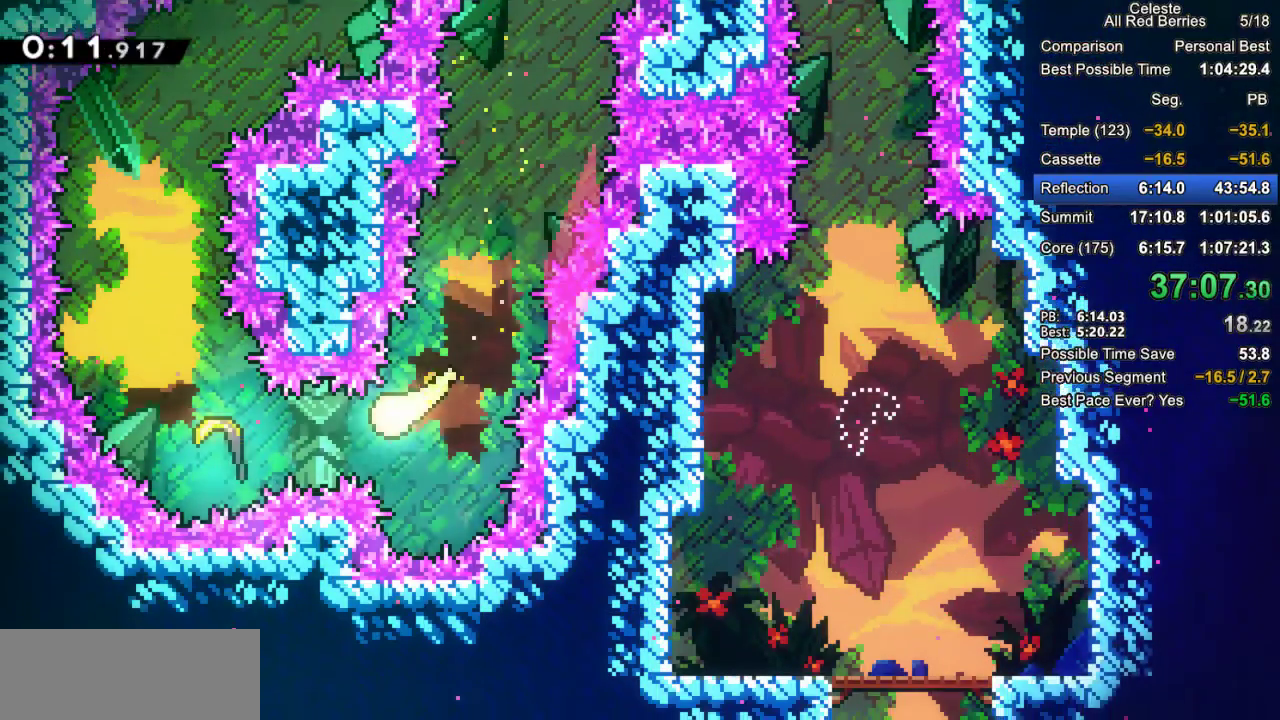
{"keys": ["up"], "events": [[167, "up", "down"], [267, "left", "up"]]}
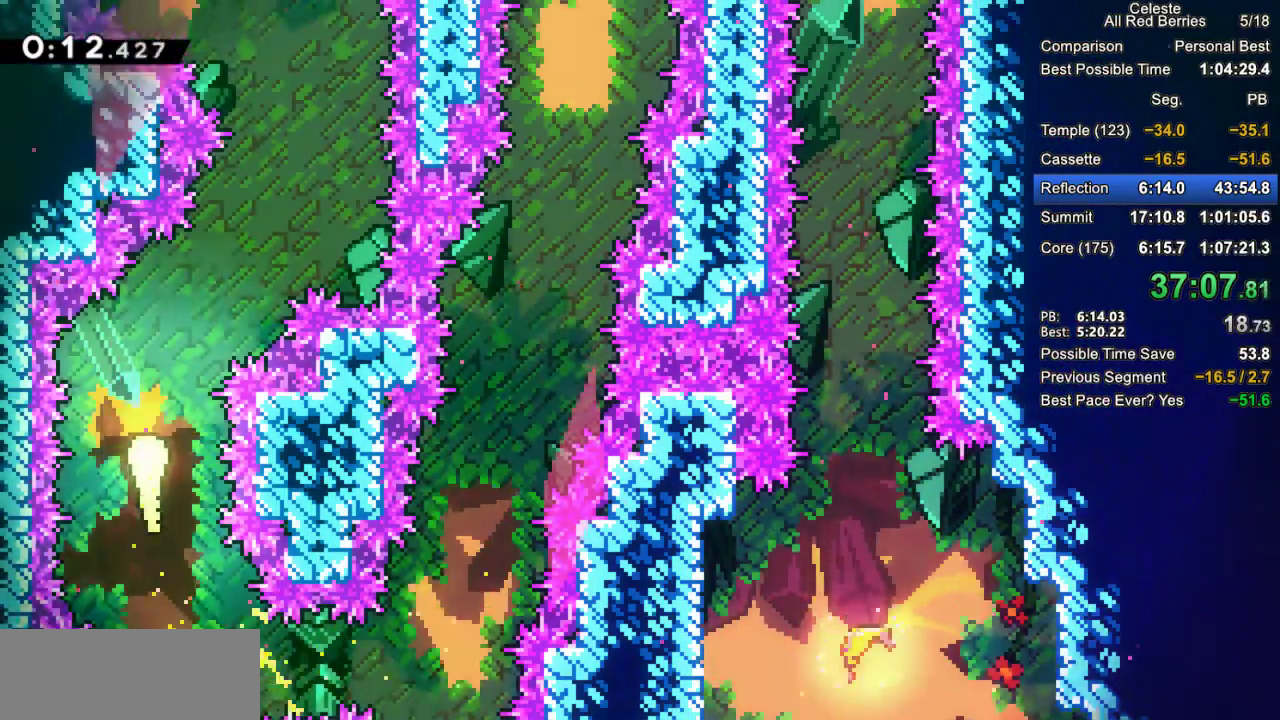
{"keys": ["up"], "events": [[100, "right", "down"], [283, "right", "up"]]}
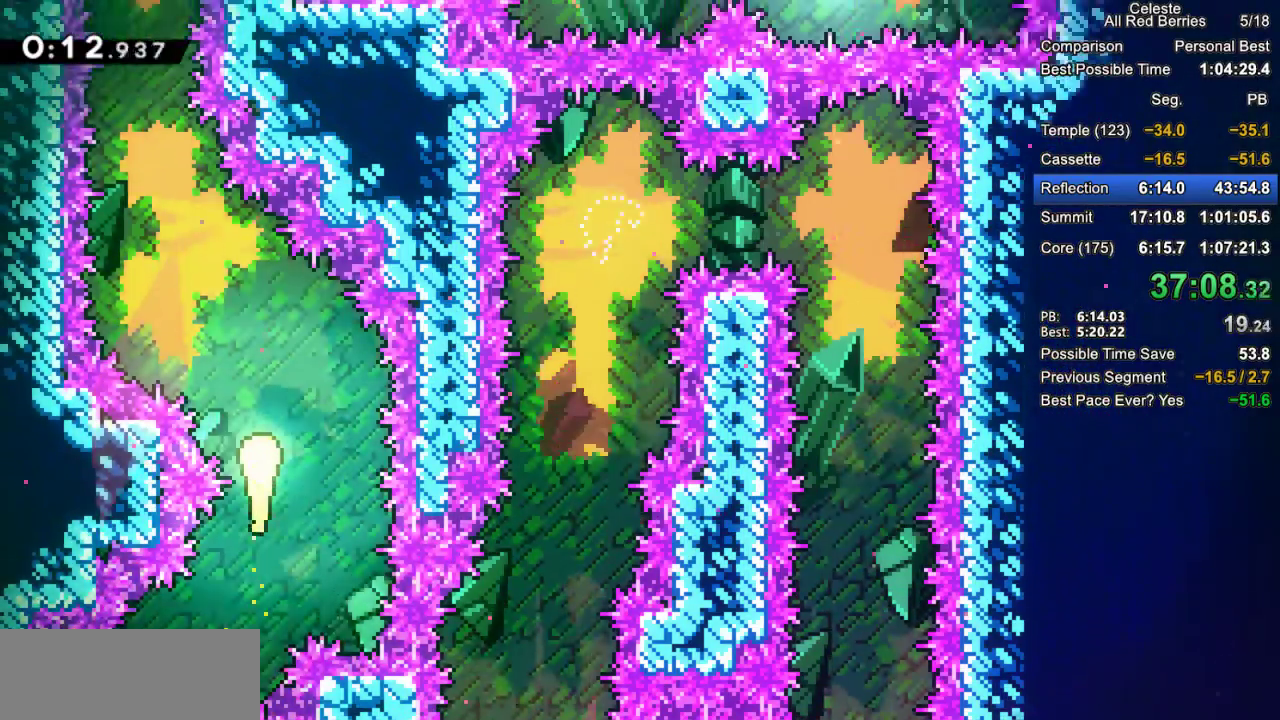
{"keys": ["up"], "events": [[50, "left", "down"], [250, "left", "up"]]}
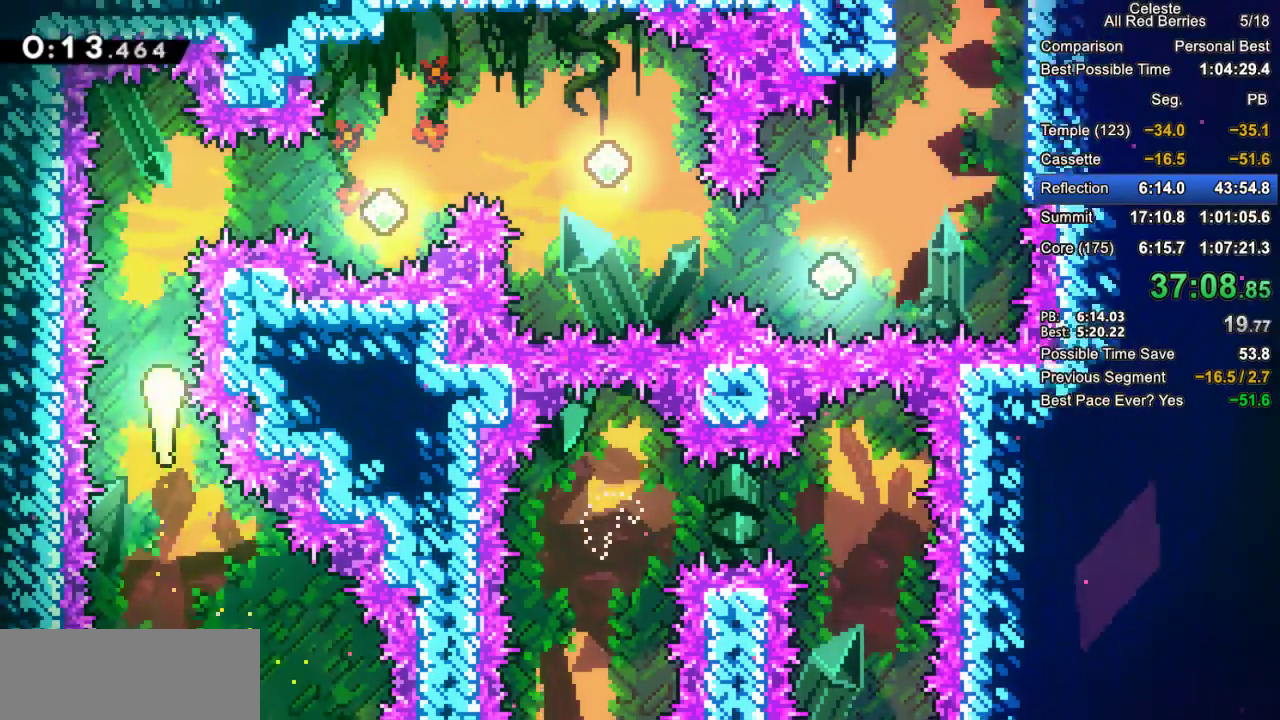
{"keys": ["right"], "events": [[267, "right", "down"], [267, "up", "up"], [317, "demo", "down"], [450, "demo", "up"]]}
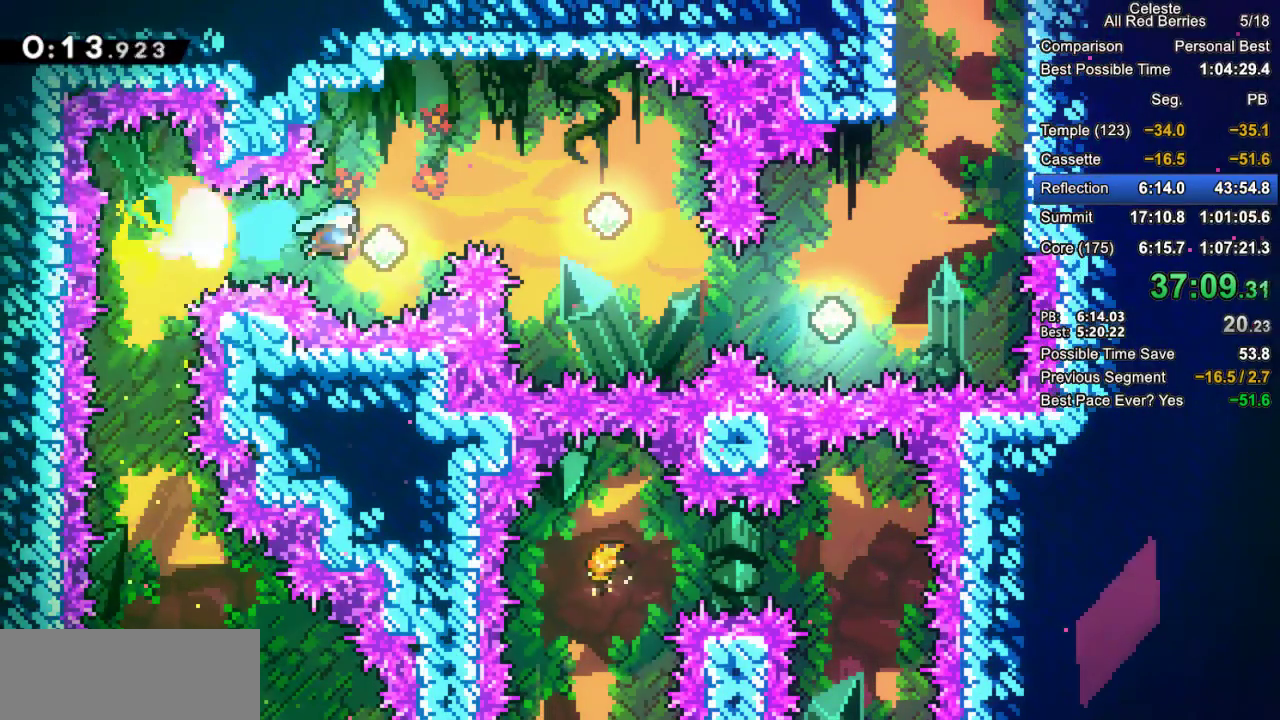
{"keys": ["right"], "events": [[100, "demo", "down"], [333, "demo", "up"]]}
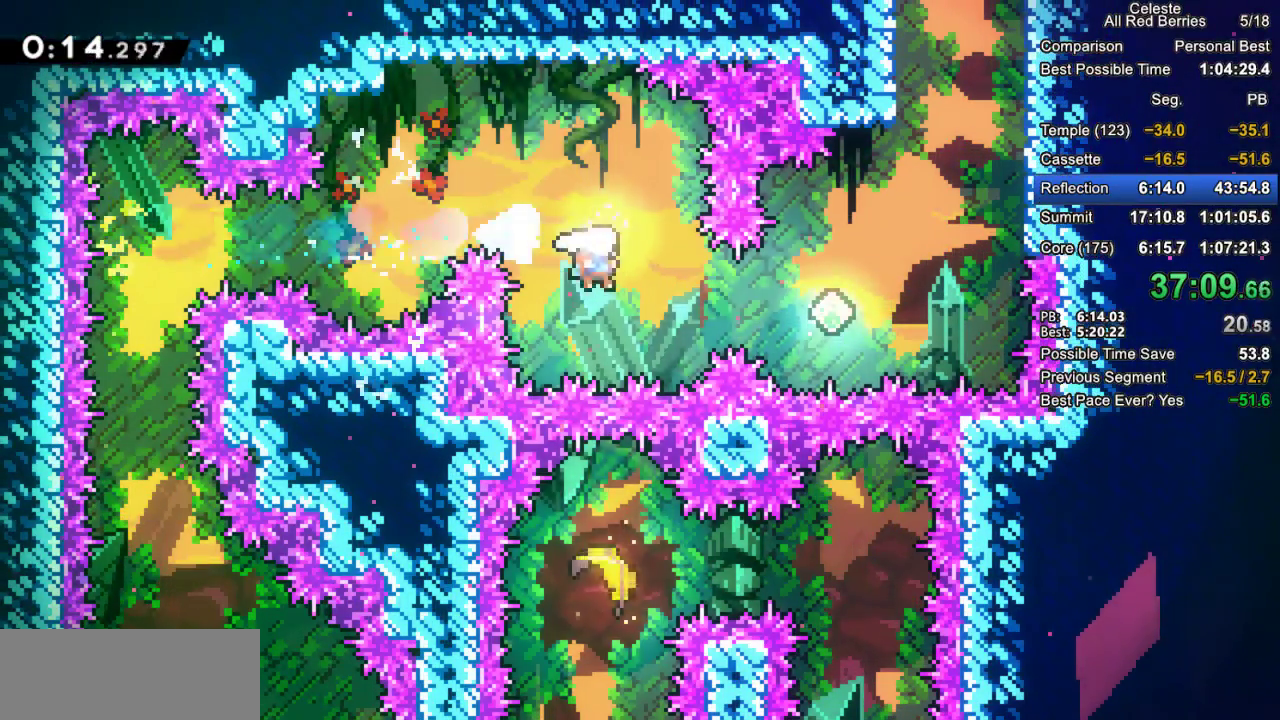
{"keys": ["dash", "right", "up"], "events": [[117, "demo", "down"], [300, "demo", "up"], [400, "dash", "down"], [400, "up", "down"]]}
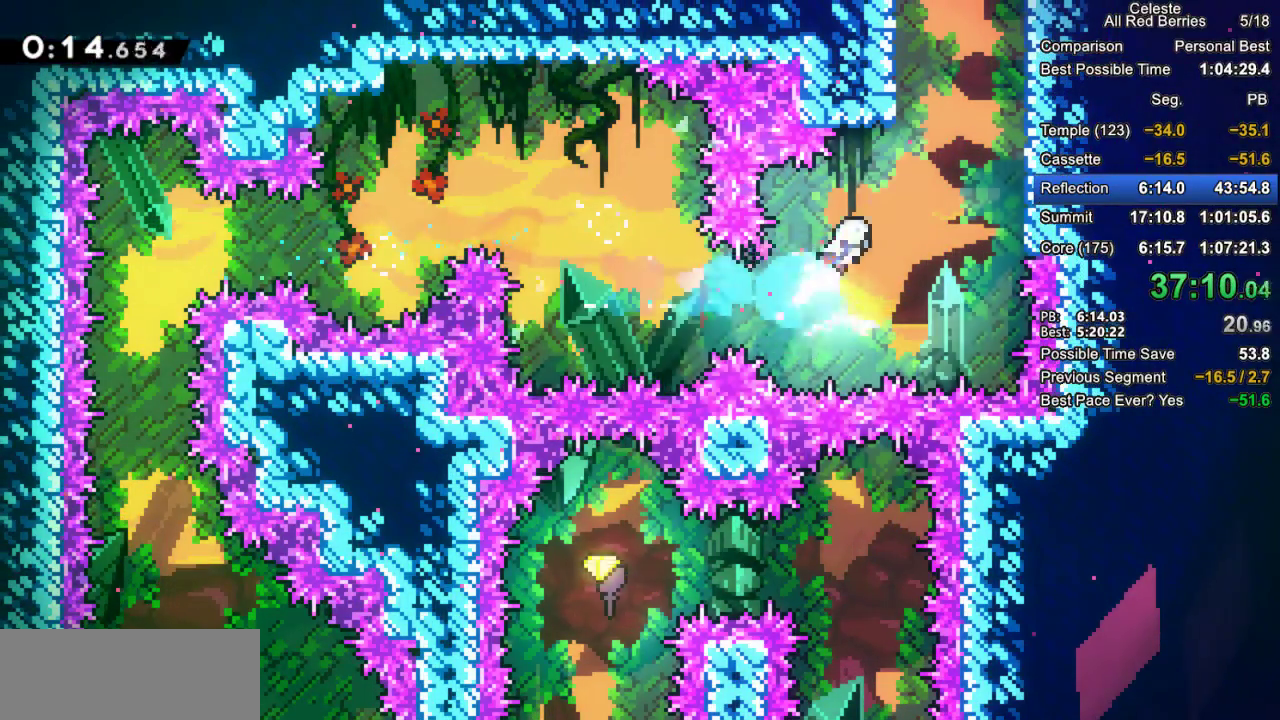
{"keys": ["grab", "jump"], "events": [[33, "grab", "down"], [267, "jump", "down"], [267, "up", "up"], [317, "dash", "up"], [367, "right", "up"], [400, "jump2", "down"], [450, "jump2", "up"]]}
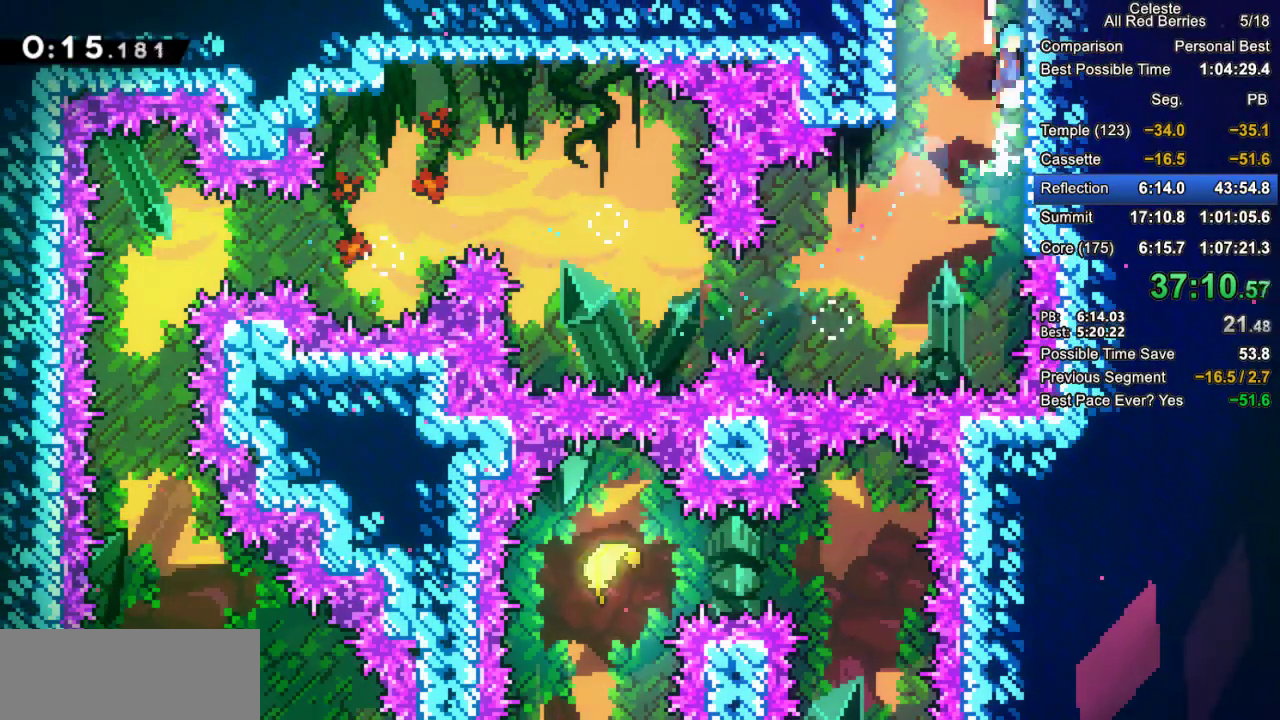
{"keys": ["grab", "left"], "events": [[50, "jump2", "down"], [100, "jump2", "up"], [183, "jump2", "down"], [283, "jump2", "up"], [333, "left", "down"], [383, "jump", "up"]]}
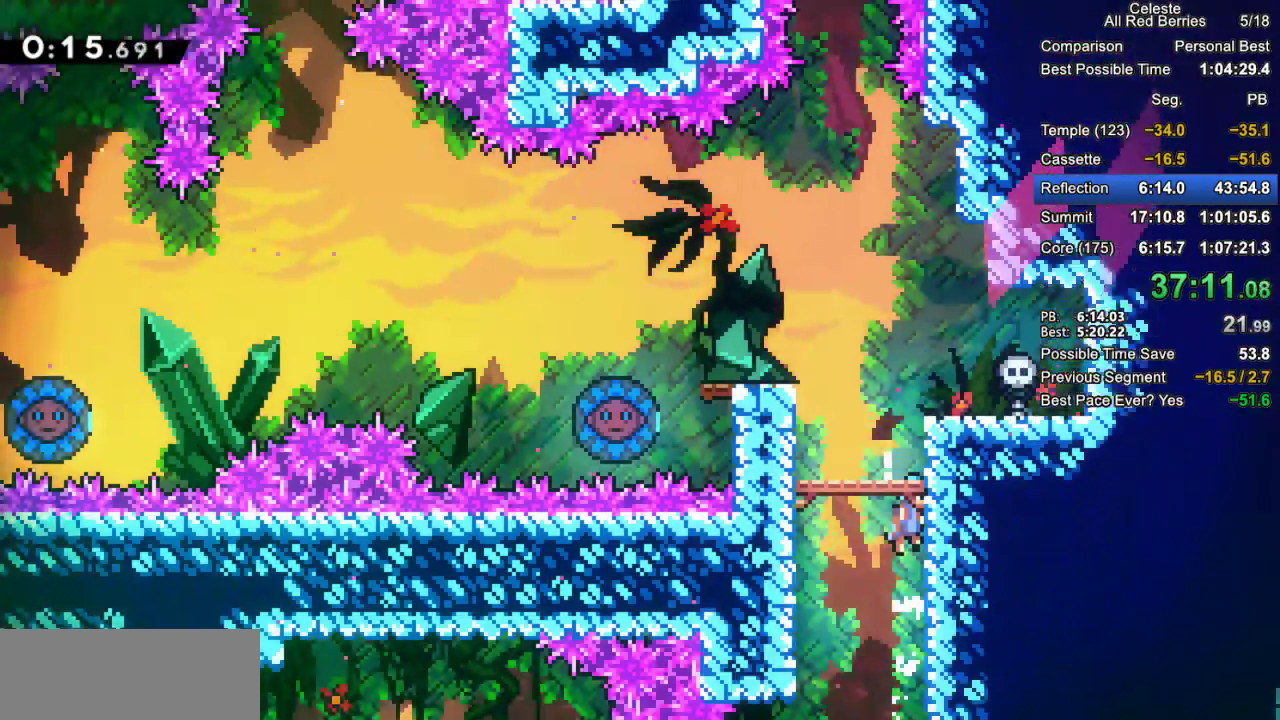
{"keys": ["grab", "left"], "events": []}
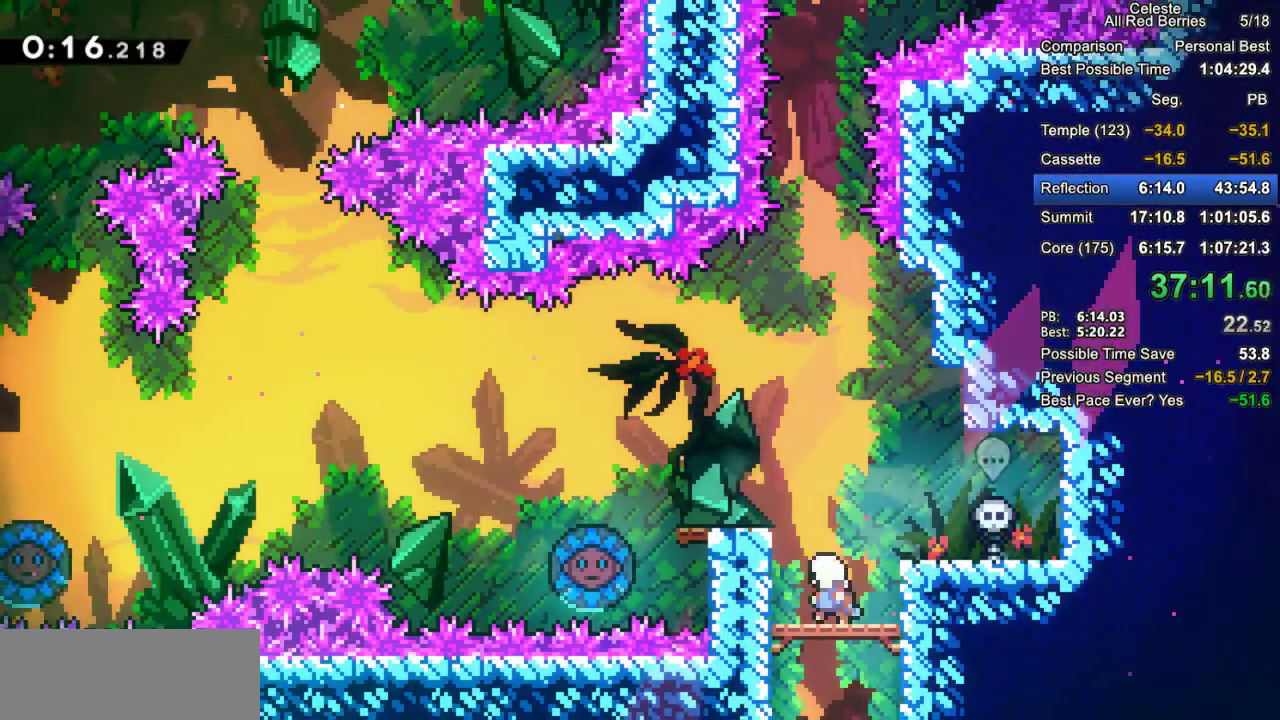
{"keys": ["grab", "jump2", "left"], "events": [[133, "jump2", "down"], [133, "left", "up"], [267, "jump2", "up"], [317, "down", "down"], [367, "dash", "down"], [367, "left", "down"], [450, "dash", "up"], [450, "down", "up"], [500, "jump2", "down"]]}
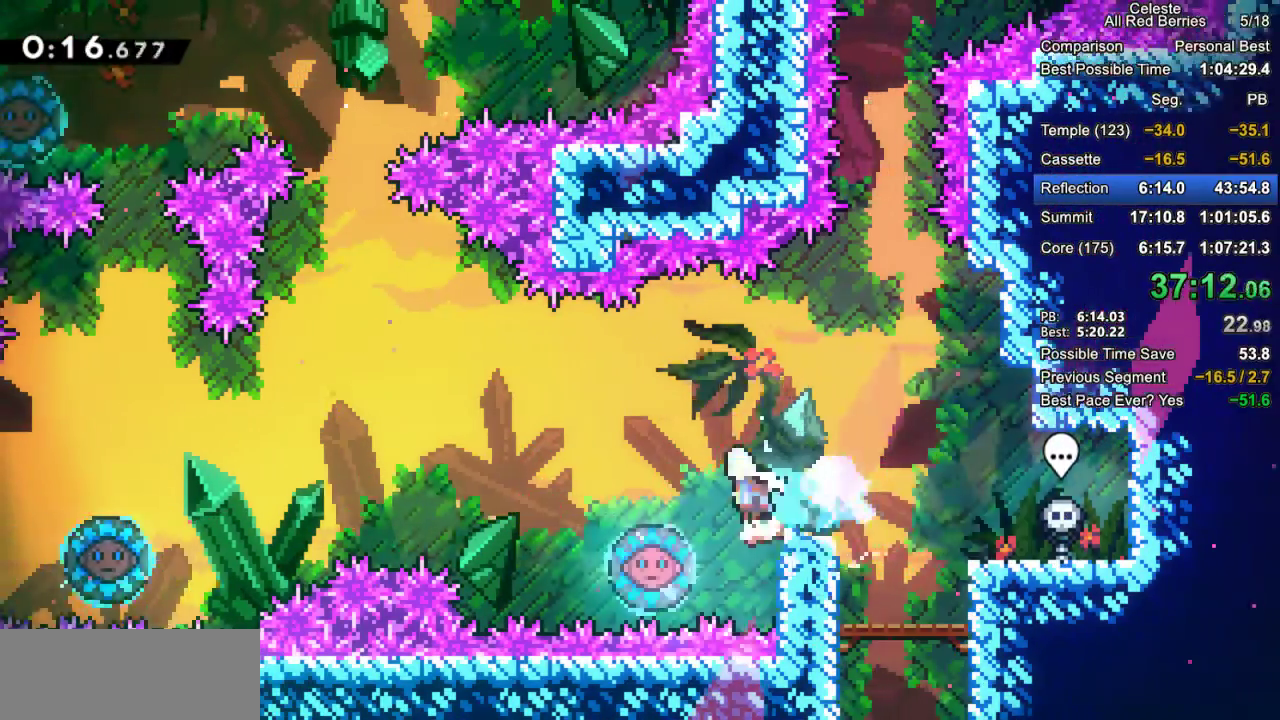
{"keys": ["dash", "grab", "left"], "events": [[333, "jump2", "up"], [417, "dash", "down"]]}
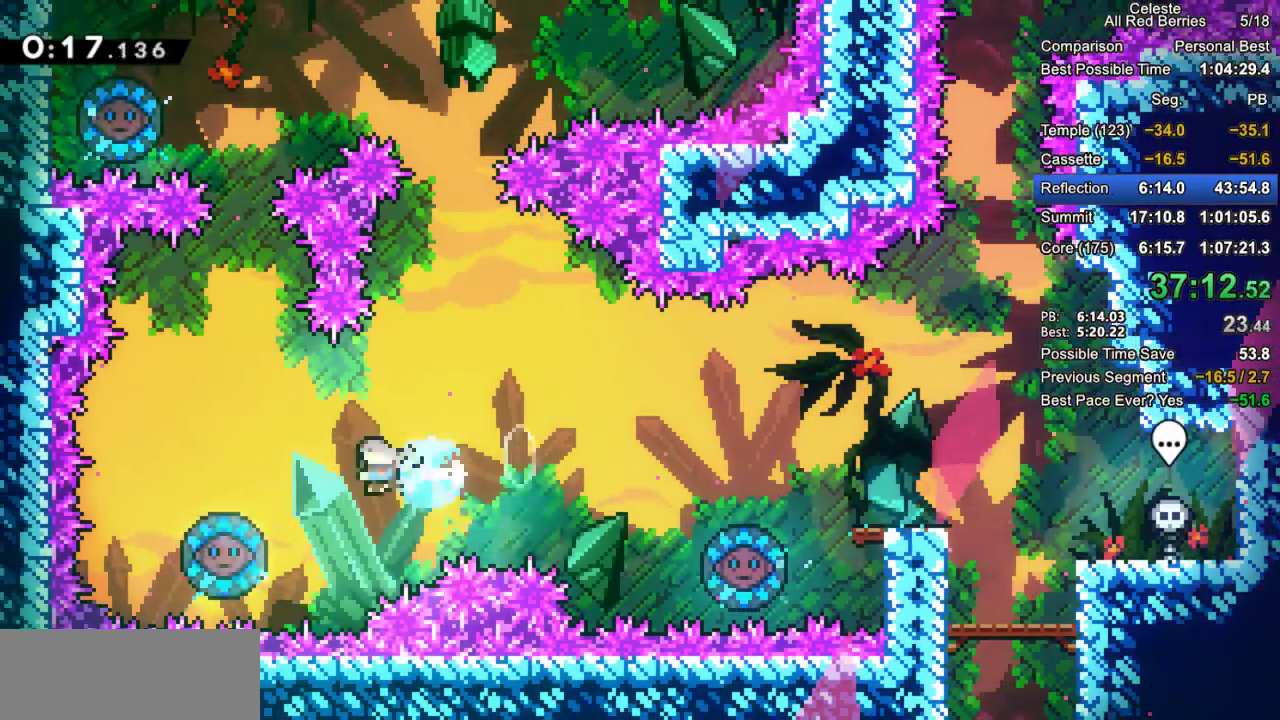
{"keys": [], "events": [[117, "dash", "up"], [117, "grab", "up"], [117, "left", "up"]]}
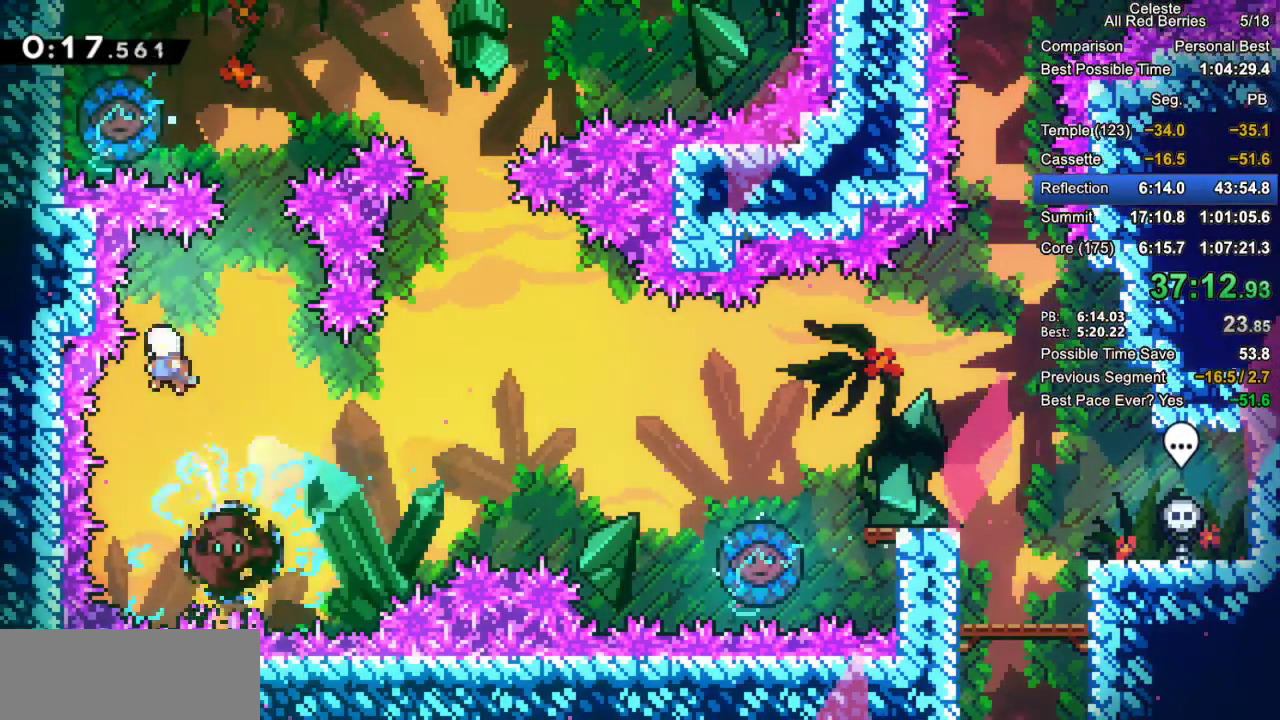
{"keys": ["dash", "up"], "events": [[33, "right", "down"], [400, "up", "down"], [450, "right", "up"], [500, "dash", "down"]]}
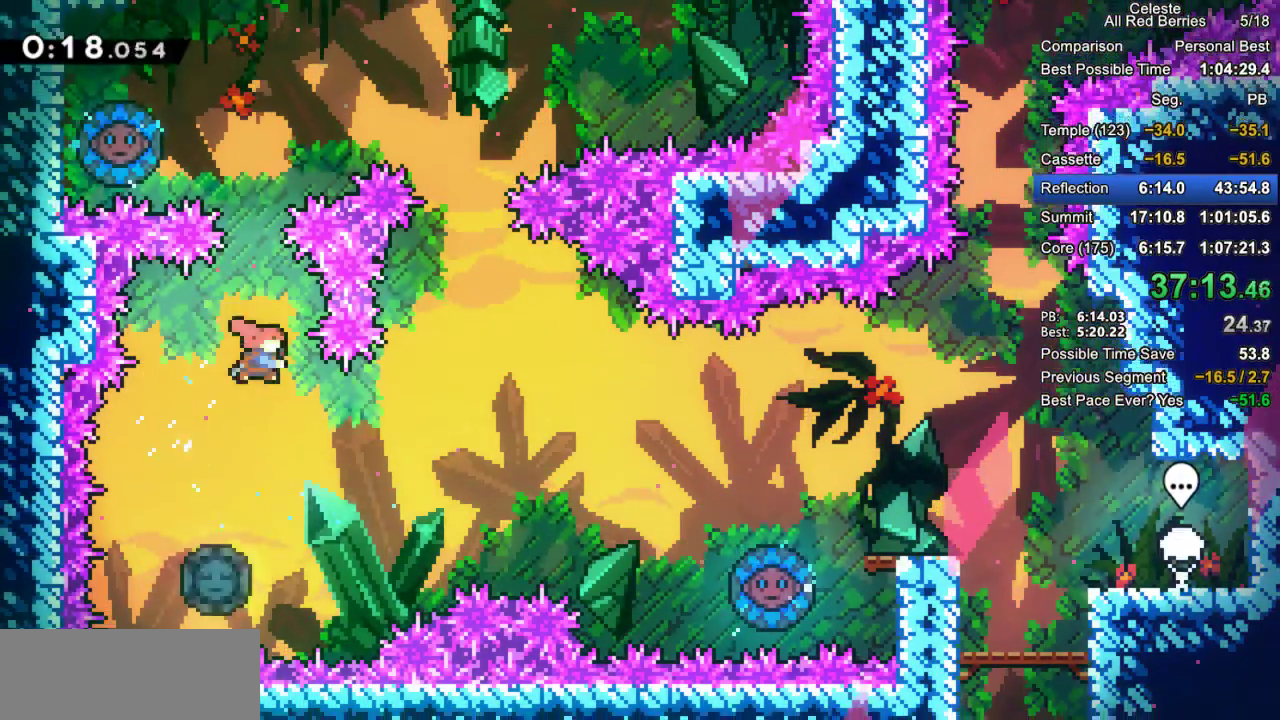
{"keys": ["dash", "left", "up"], "events": [[233, "left", "down"]]}
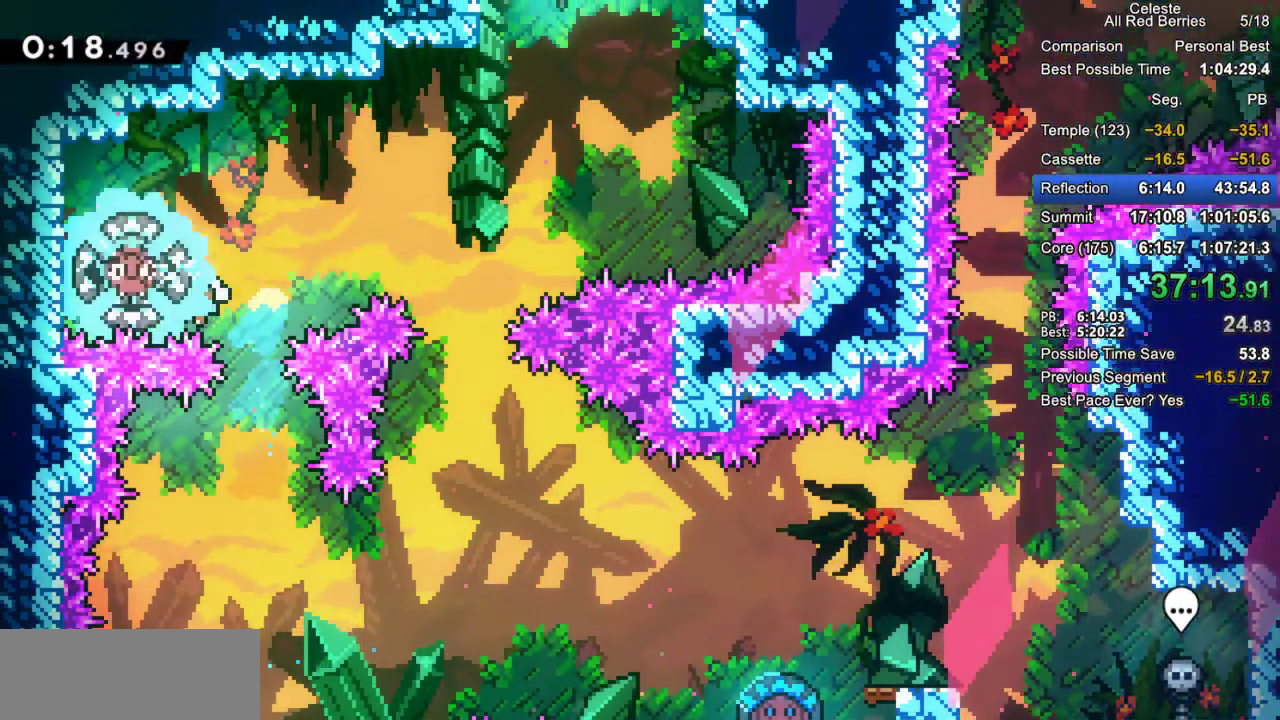
{"keys": ["dash", "up"], "events": [[67, "left", "up"], [67, "right", "down"], [117, "dash", "up"], [433, "right", "up"], [483, "dash", "down"]]}
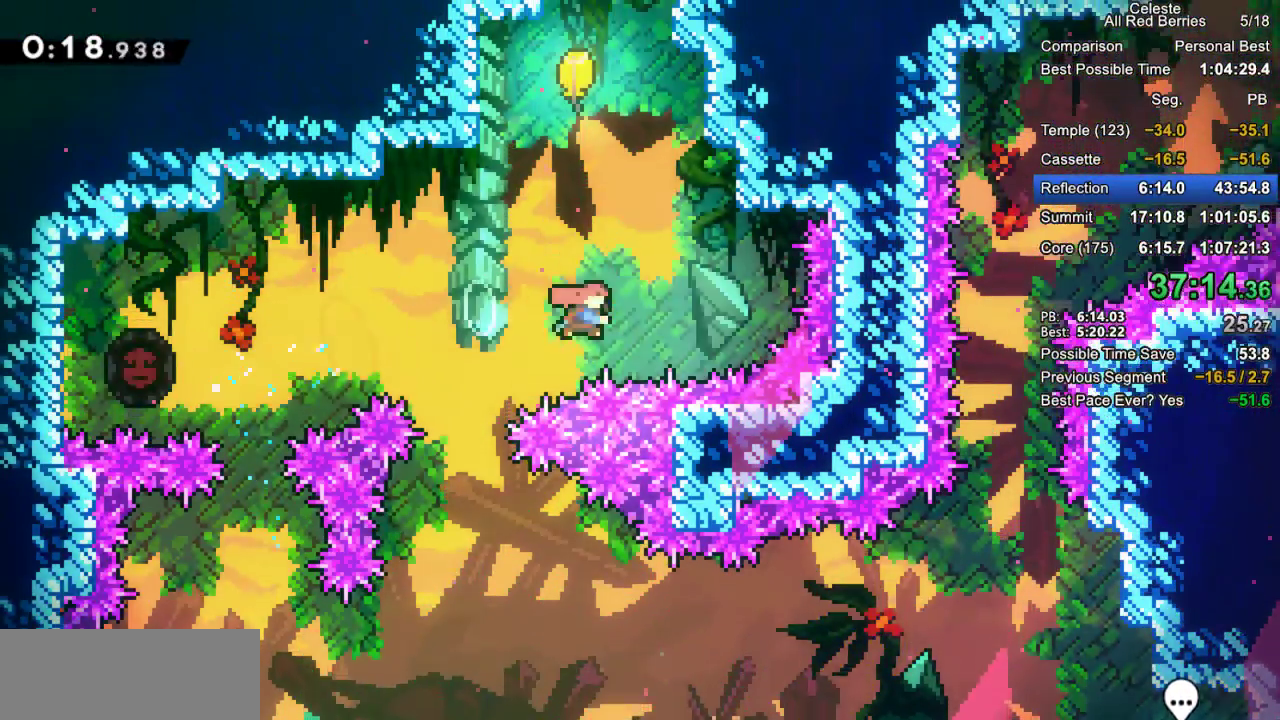
{"keys": ["down"], "events": [[317, "up", "up"], [400, "dash", "up"], [400, "down", "down"]]}
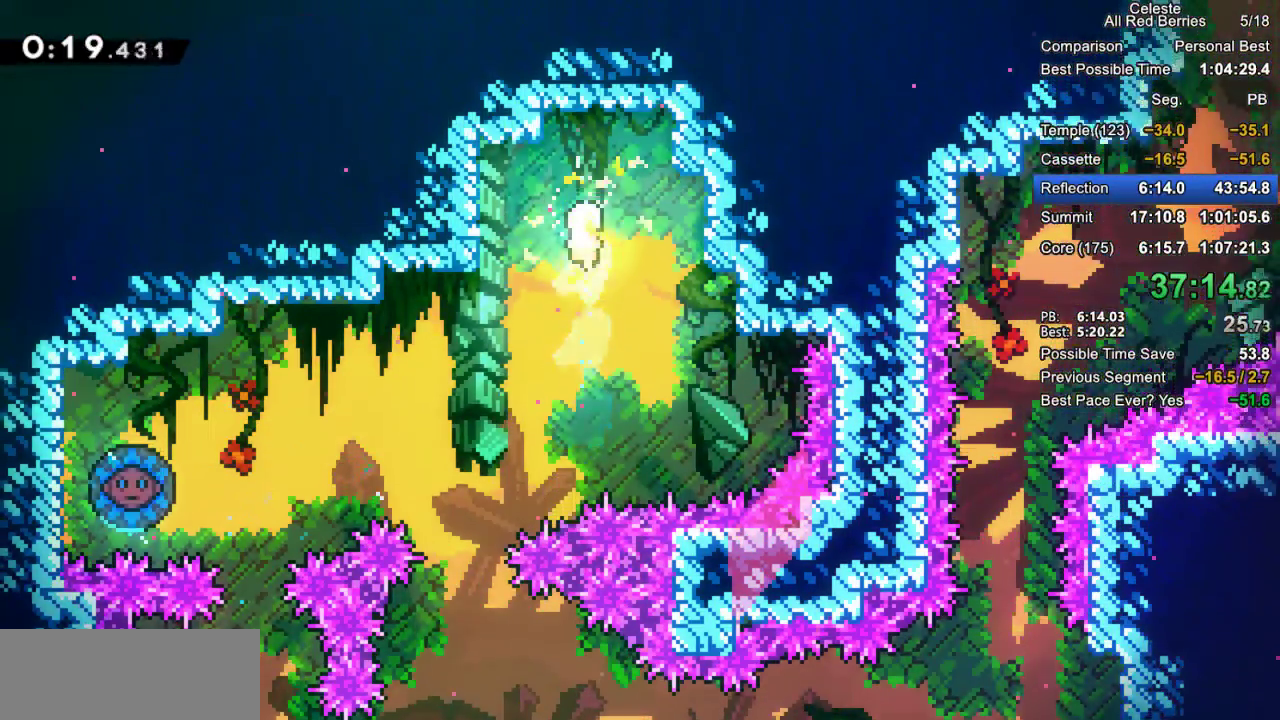
{"keys": ["down"], "events": [[233, "left", "down"], [467, "left", "up"]]}
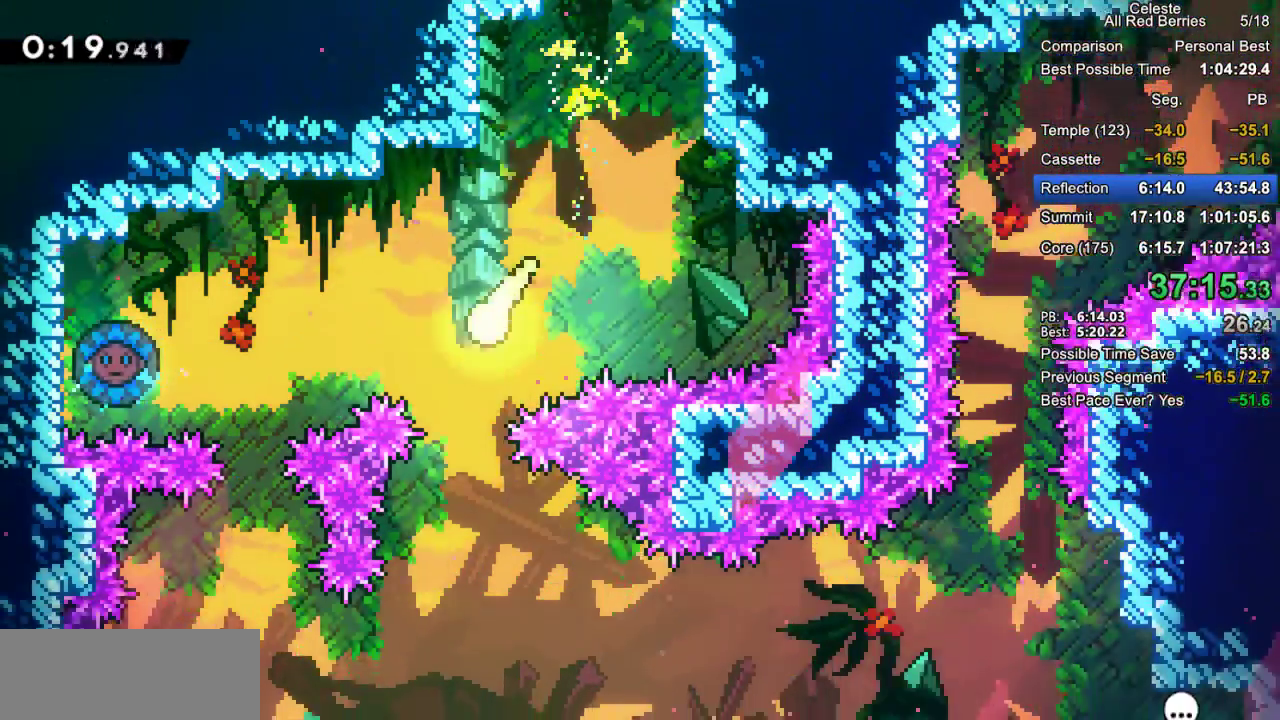
{"keys": ["right"], "events": [[300, "right", "down"], [483, "down", "up"]]}
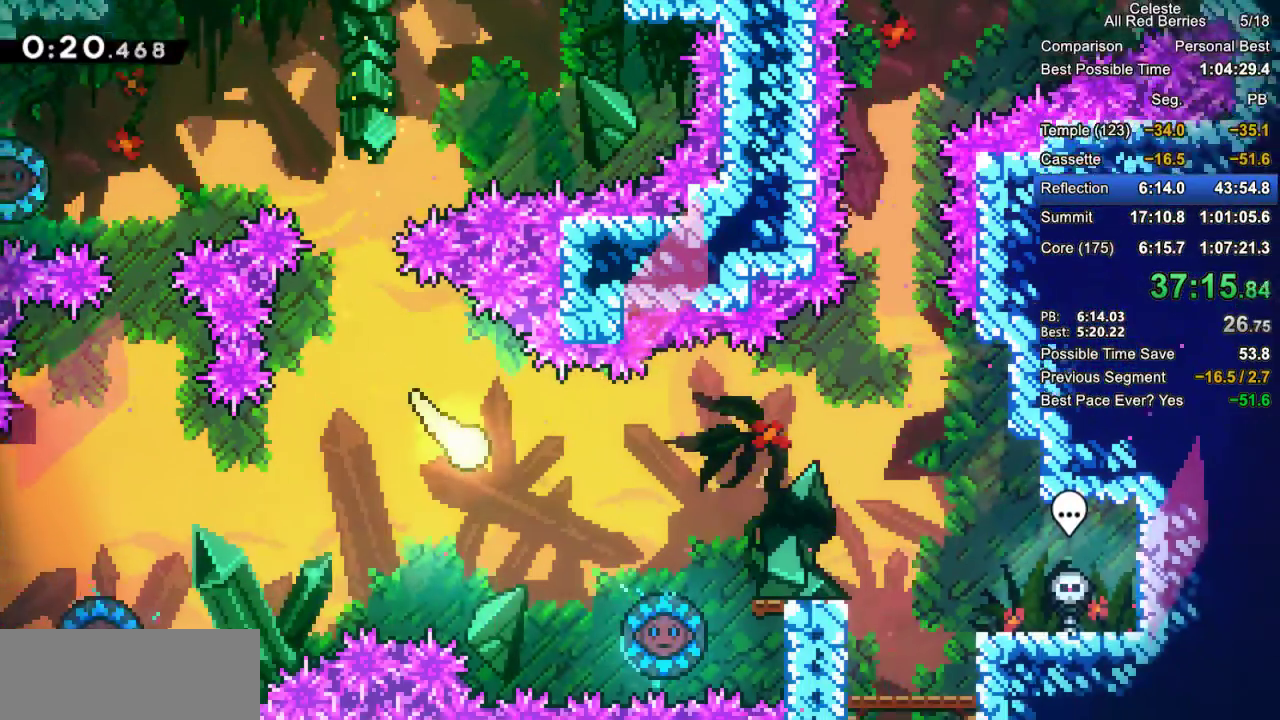
{"keys": ["right", "up"], "events": [[450, "up", "down"]]}
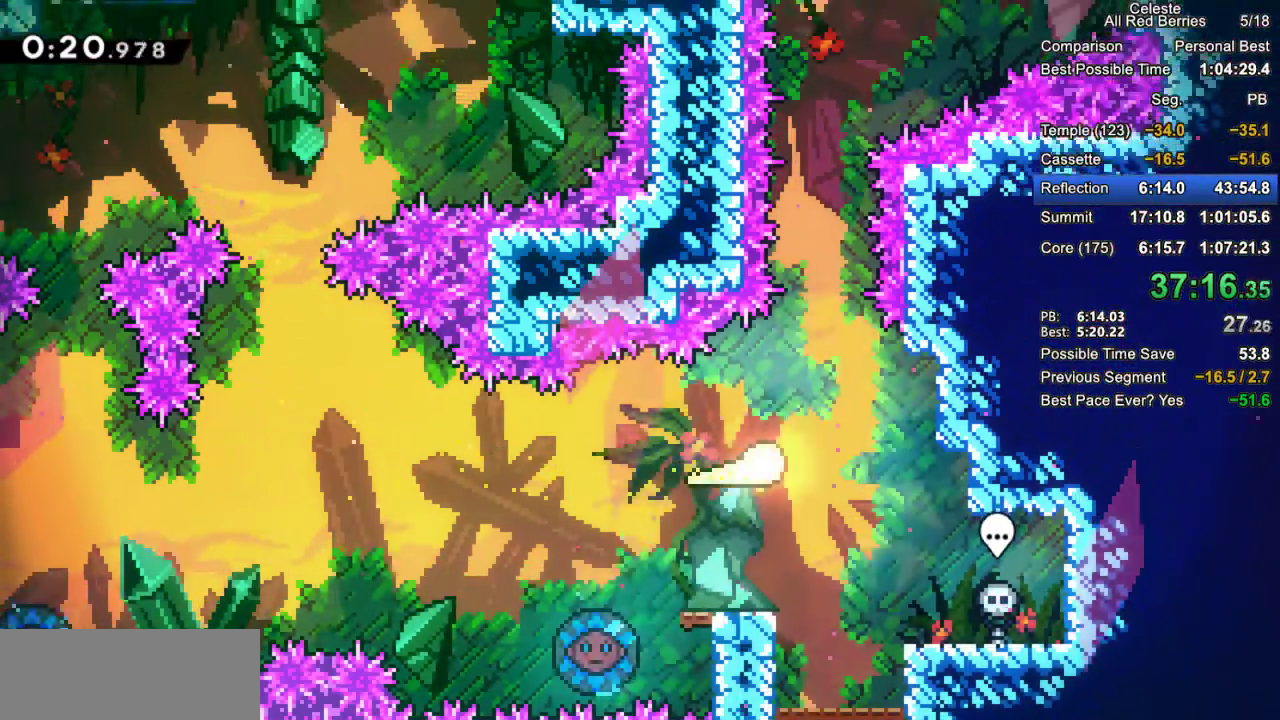
{"keys": ["right", "up"], "events": [[100, "right", "up"], [467, "right", "down"]]}
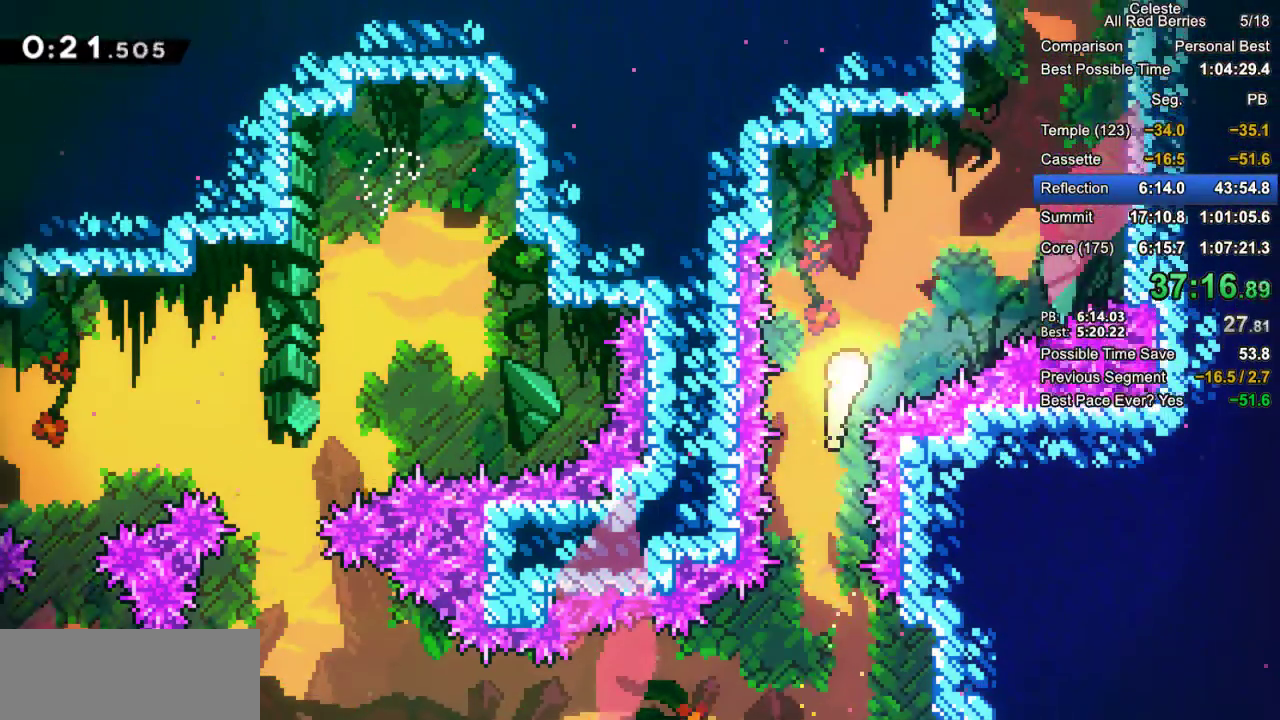
{"keys": ["dash", "grab", "up"], "events": [[400, "right", "up"], [433, "dash", "down"], [433, "grab", "down"]]}
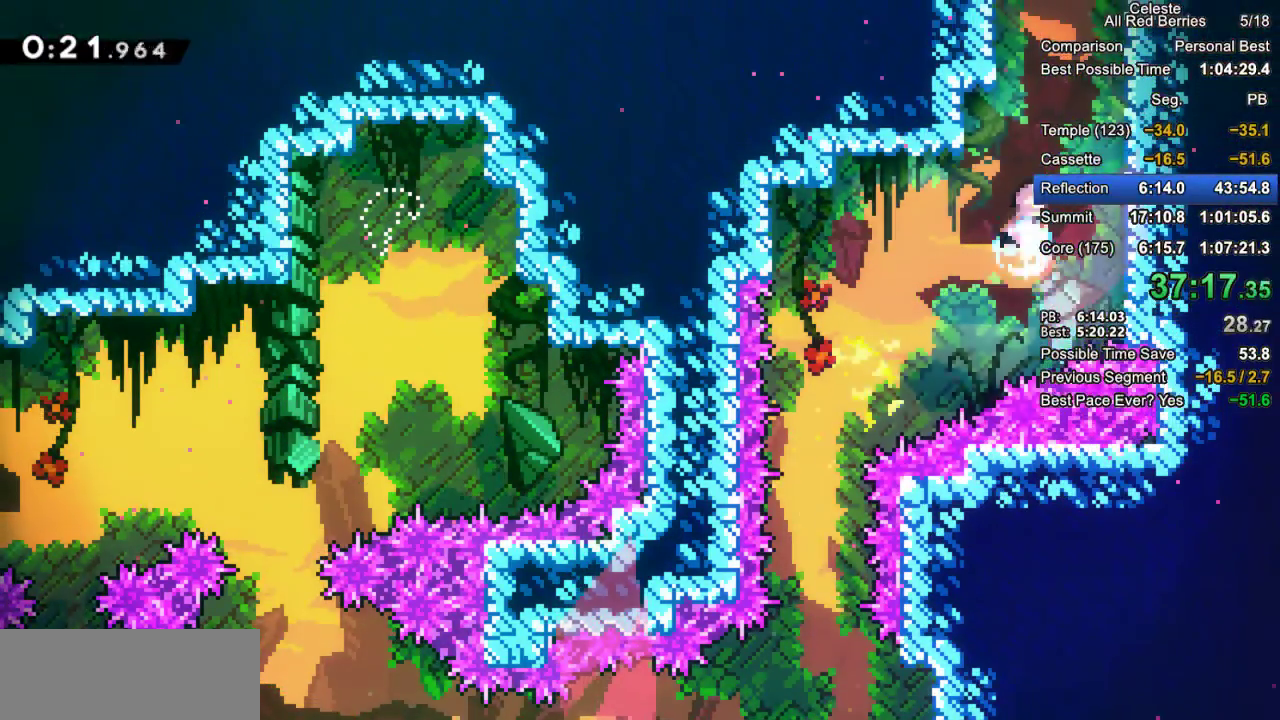
{"keys": ["grab", "jump2"], "events": [[83, "dash", "up"], [167, "jump2", "down"], [267, "up", "up"]]}
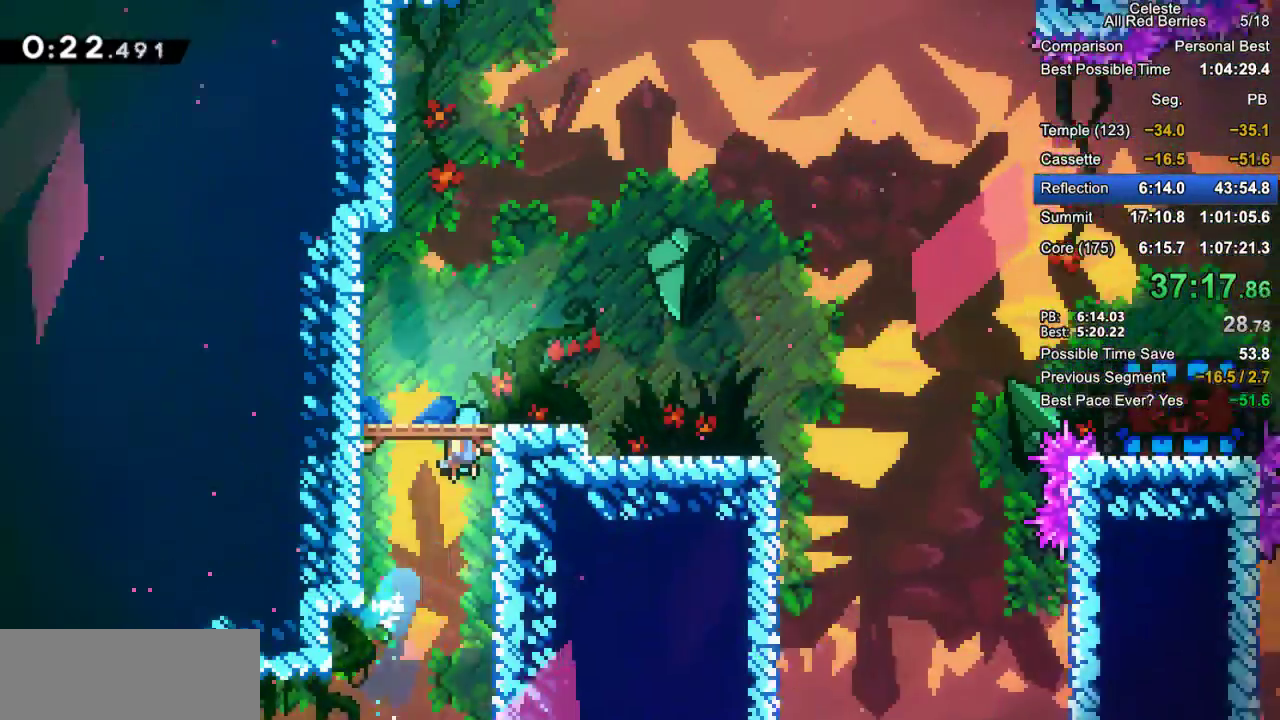
{"keys": ["grab"], "events": [[100, "jump2", "up"]]}